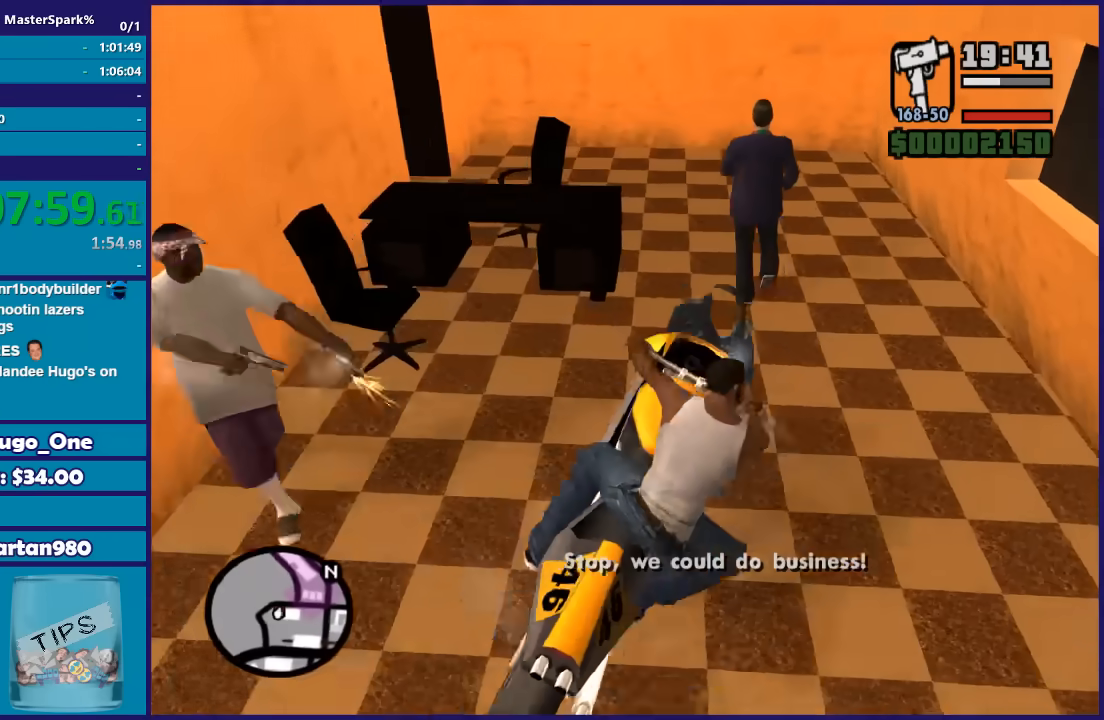
Gameplay with a controller (Xbox layout); each line is a JSON object with the inputs held at the frame after it. "button_events" lists button changes between this image and that frame as [ms after this image, input, new state], when the widget could be followed in between (sticks are given only as held states). Not read: L1 R1.
{"buttons": ["L2"], "left_stick": "down-right", "right_stick": "center", "button_events": [[234, "R2", "up"], [267, "L2", "down"]]}
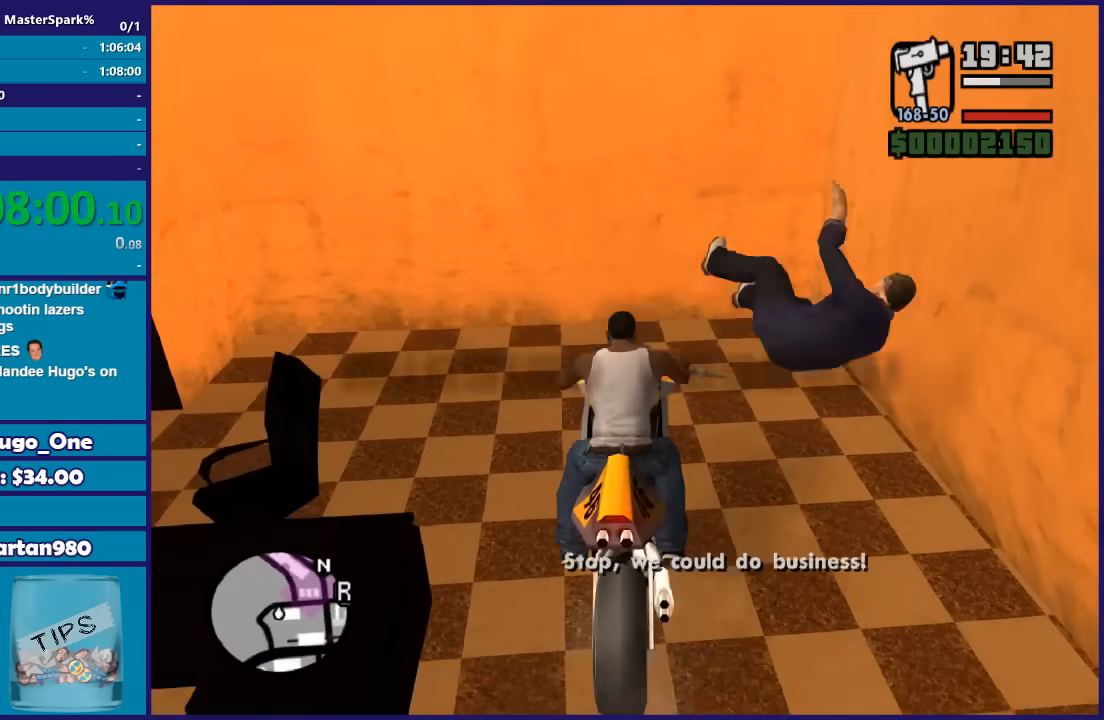
{"buttons": ["L2"], "left_stick": "right", "right_stick": "down-left", "button_events": []}
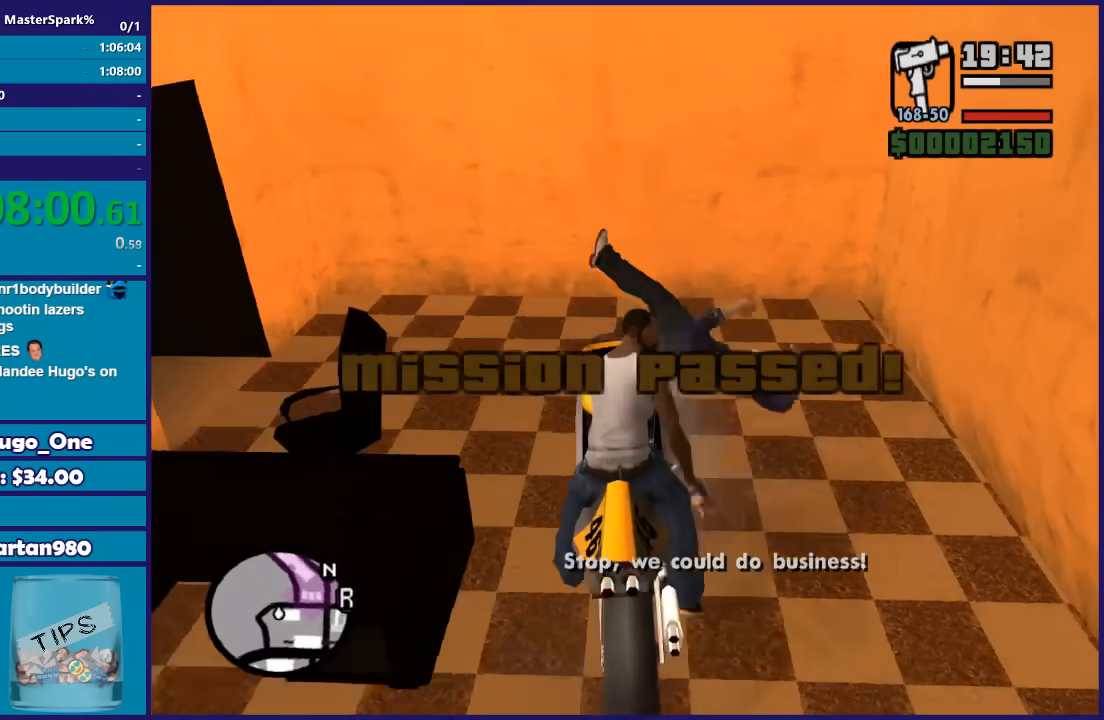
{"buttons": ["R2"], "left_stick": "left", "right_stick": "down-left", "button_events": [[134, "R2", "down"], [167, "L2", "up"]]}
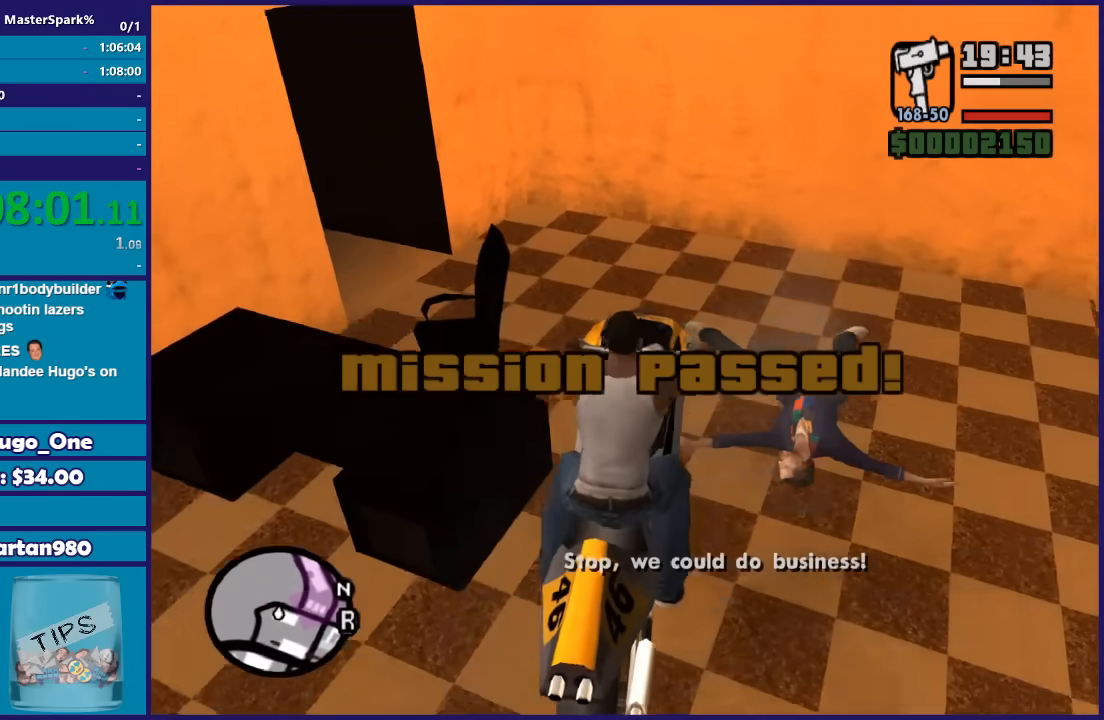
{"buttons": [], "left_stick": "down-left", "right_stick": "down-left", "button_events": [[333, "R2", "up"]]}
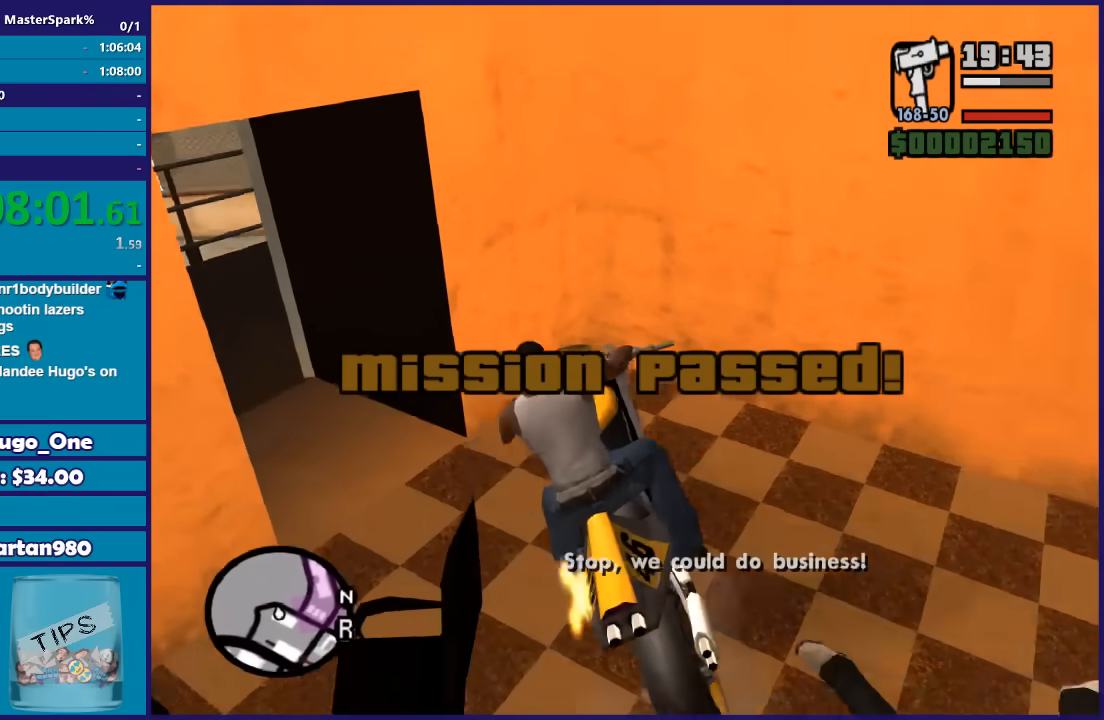
{"buttons": ["L2"], "left_stick": "right", "right_stick": "down-left", "button_events": [[234, "L2", "down"]]}
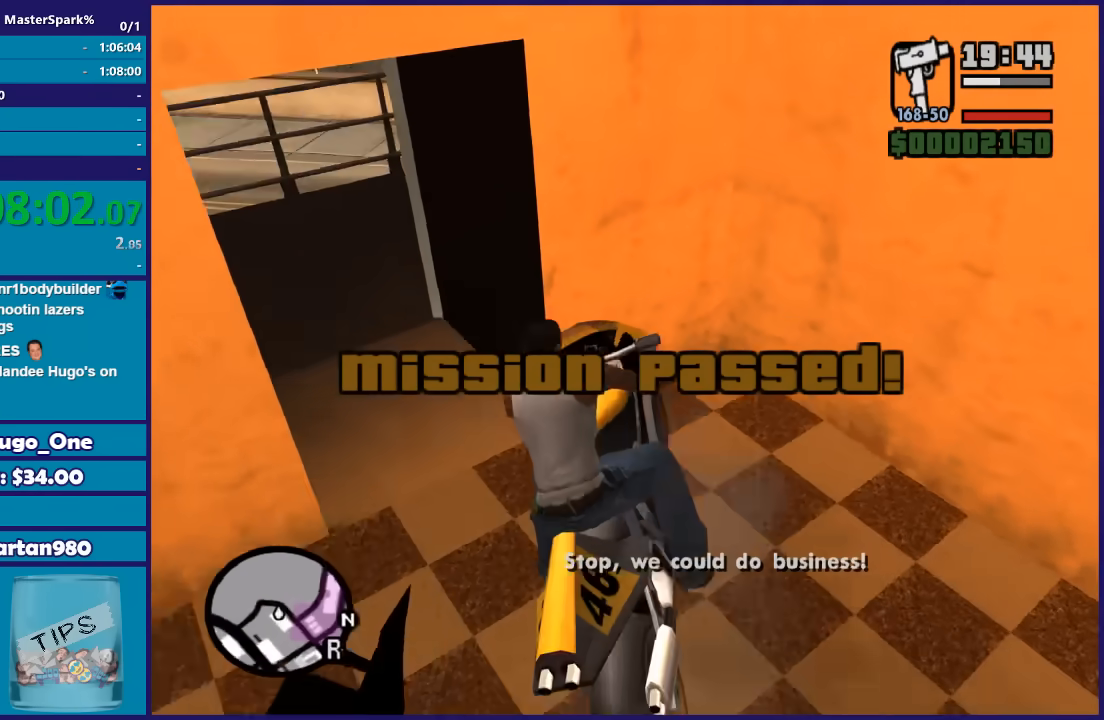
{"buttons": ["R2"], "left_stick": "left", "right_stick": "left", "button_events": [[267, "L2", "up"], [267, "R2", "down"]]}
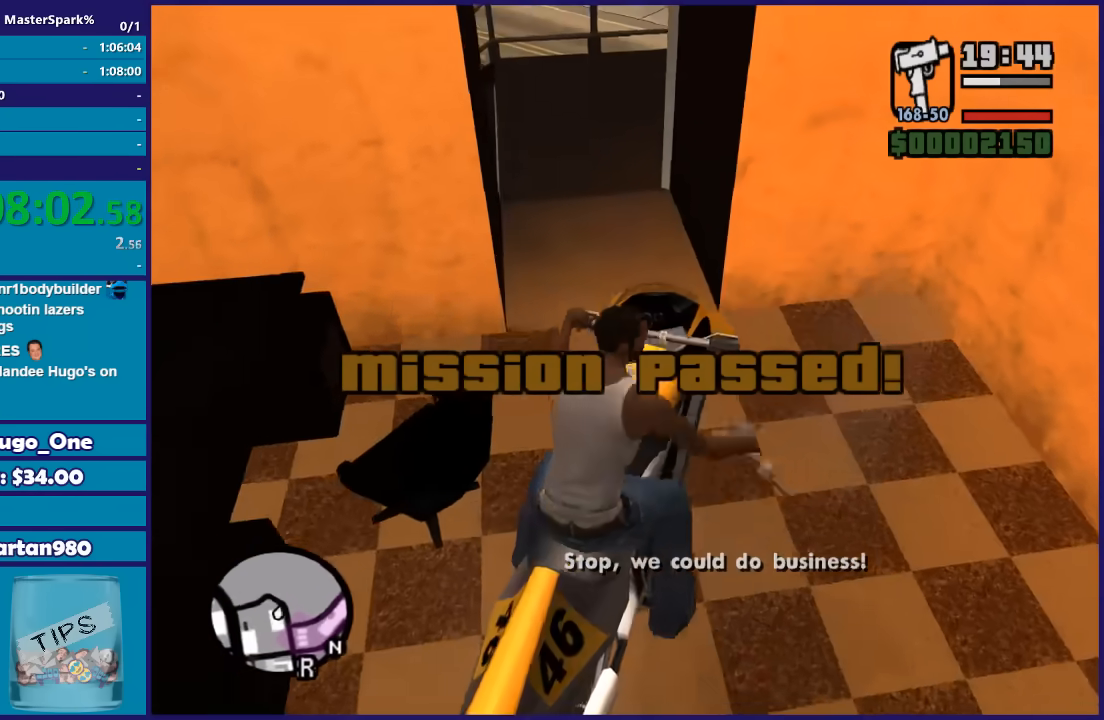
{"buttons": [], "left_stick": "down-left", "right_stick": "down-left", "button_events": [[500, "R2", "up"]]}
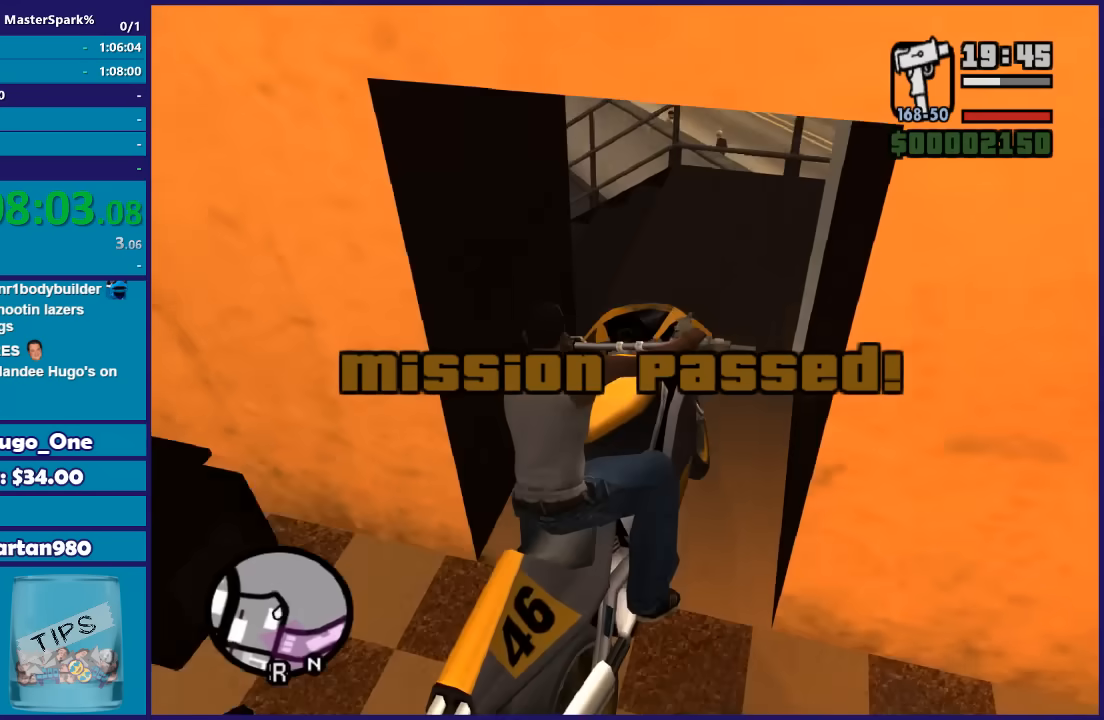
{"buttons": [], "left_stick": "down-left", "right_stick": "down-left", "button_events": [[167, "L2", "down"], [367, "L2", "up"]]}
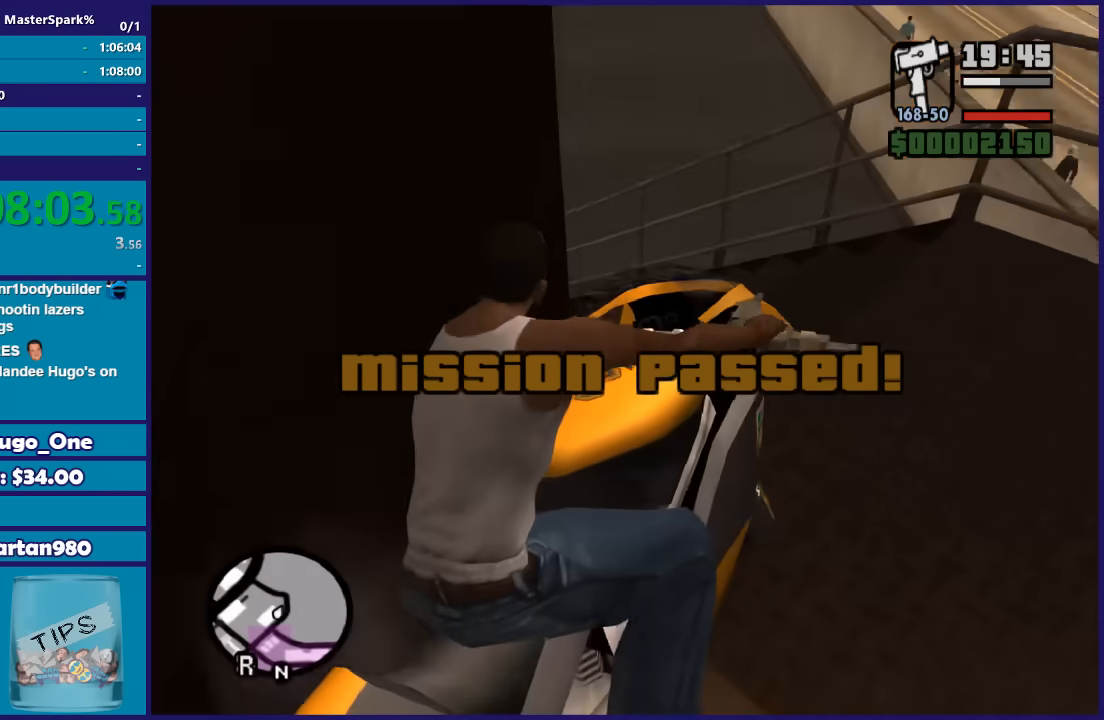
{"buttons": [], "left_stick": "down-left", "right_stick": "down-left", "button_events": [[33, "R2", "down"], [500, "R2", "up"]]}
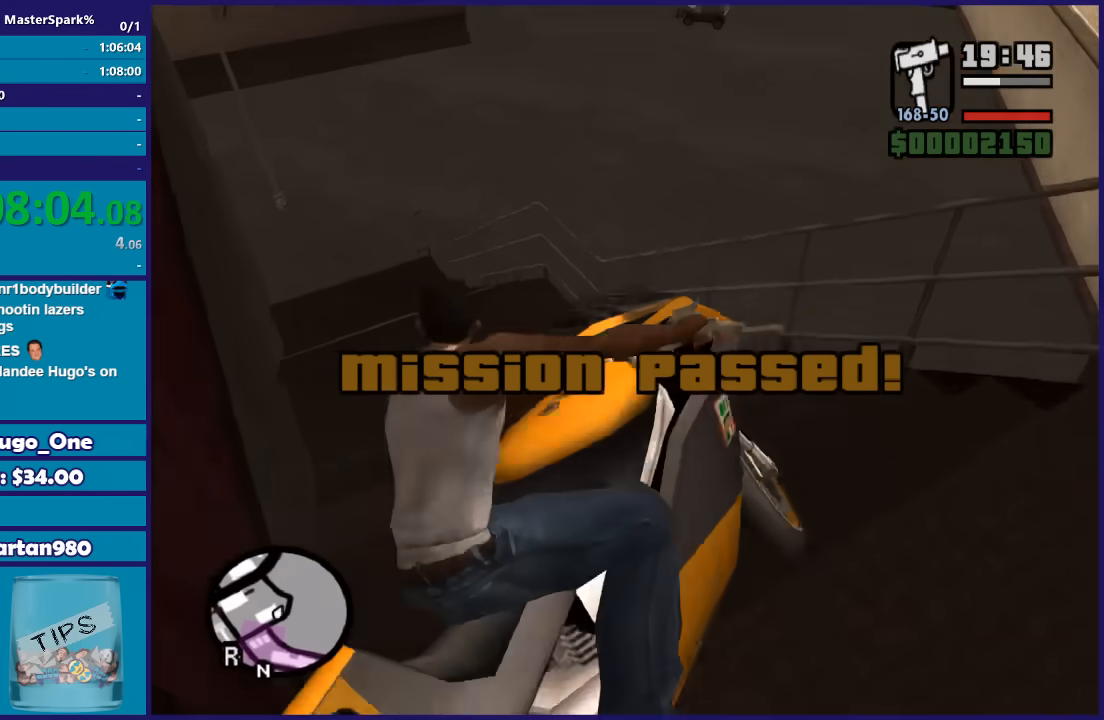
{"buttons": [], "left_stick": "down-left", "right_stick": "down-left", "button_events": []}
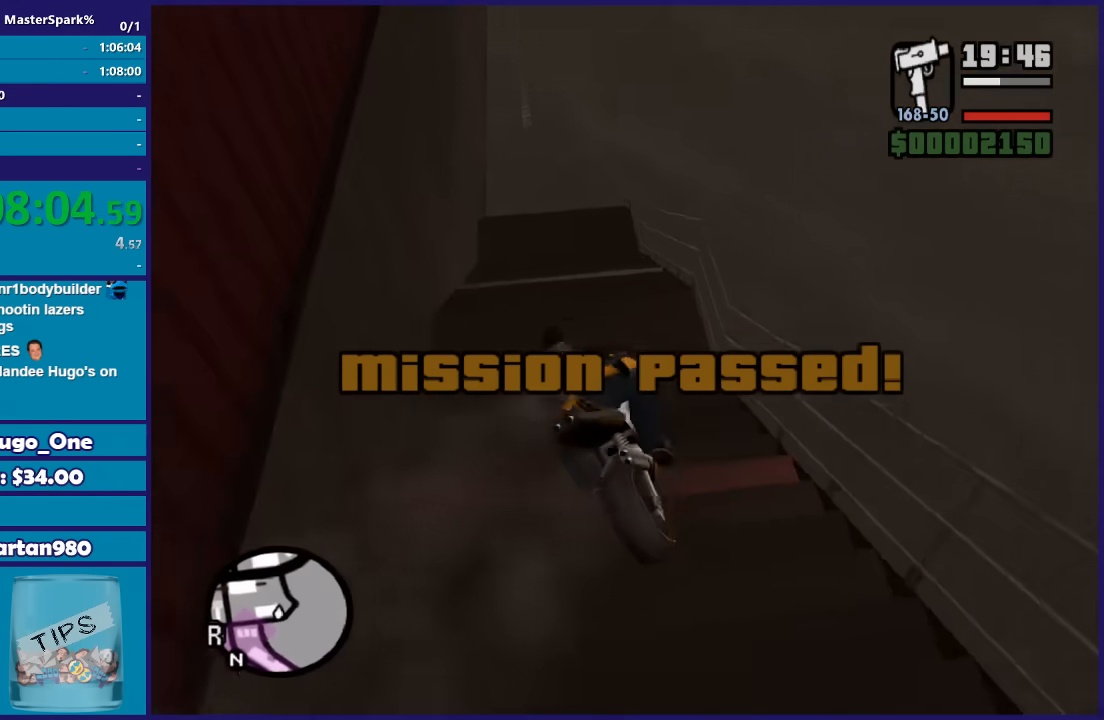
{"buttons": [], "left_stick": "right", "right_stick": "down-right", "button_events": [[33, "R2", "down"], [400, "R2", "up"]]}
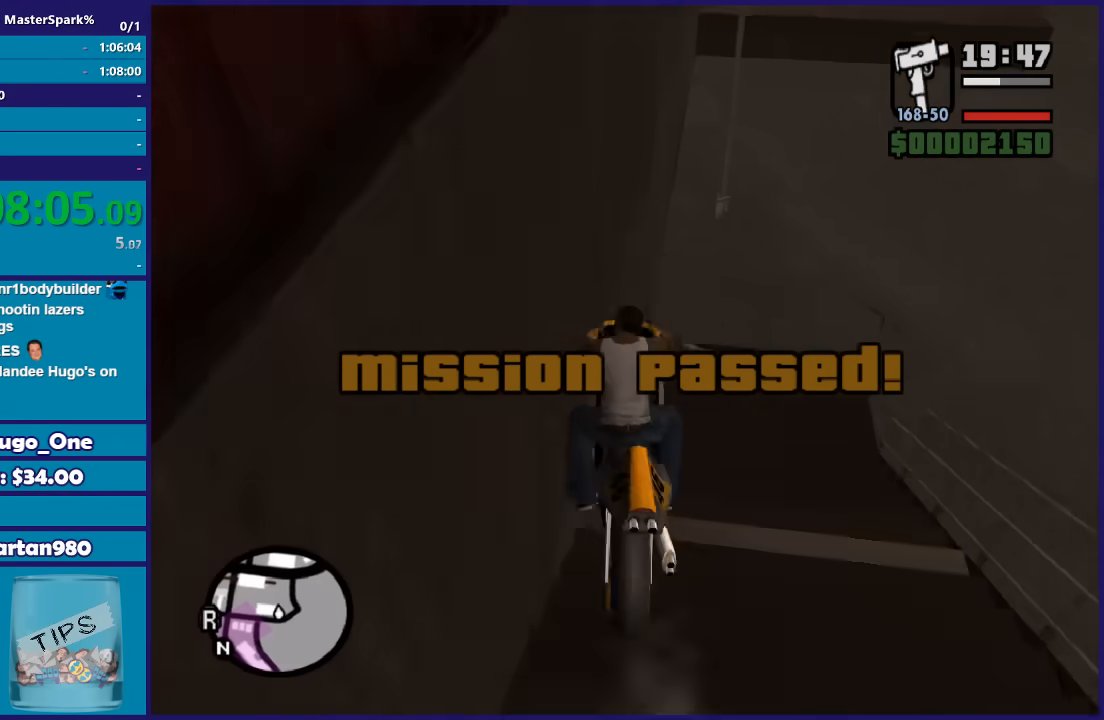
{"buttons": [], "left_stick": "right", "right_stick": "down-right", "button_events": []}
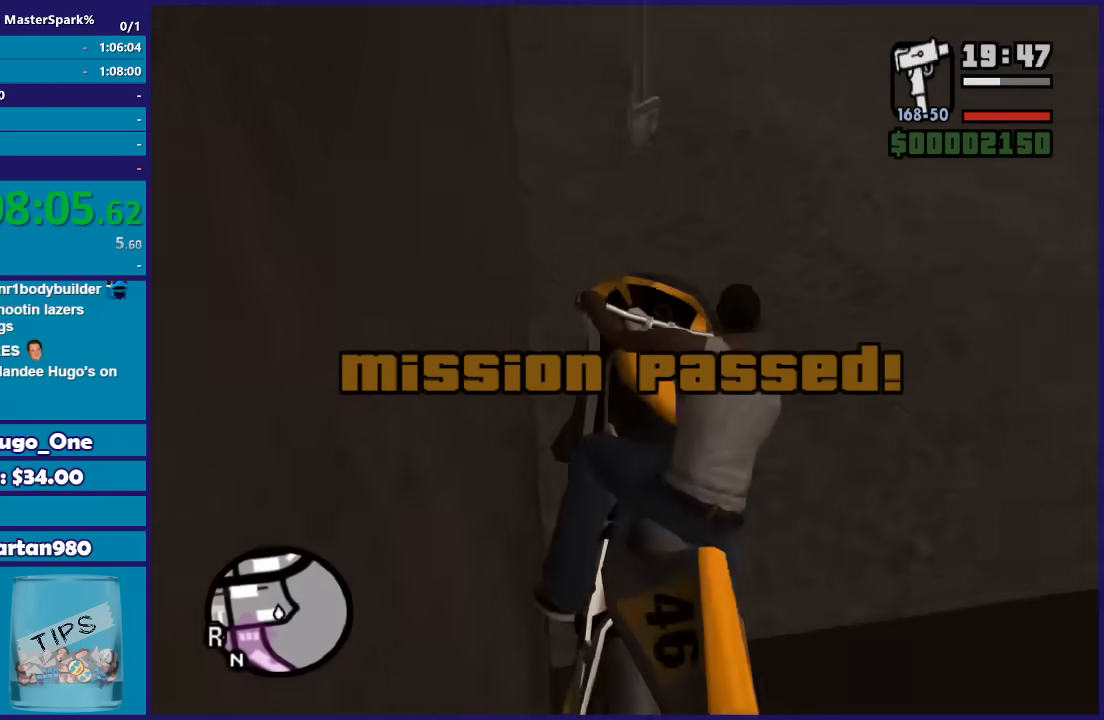
{"buttons": ["R2"], "left_stick": "up-right", "right_stick": "center", "button_events": [[467, "R2", "down"]]}
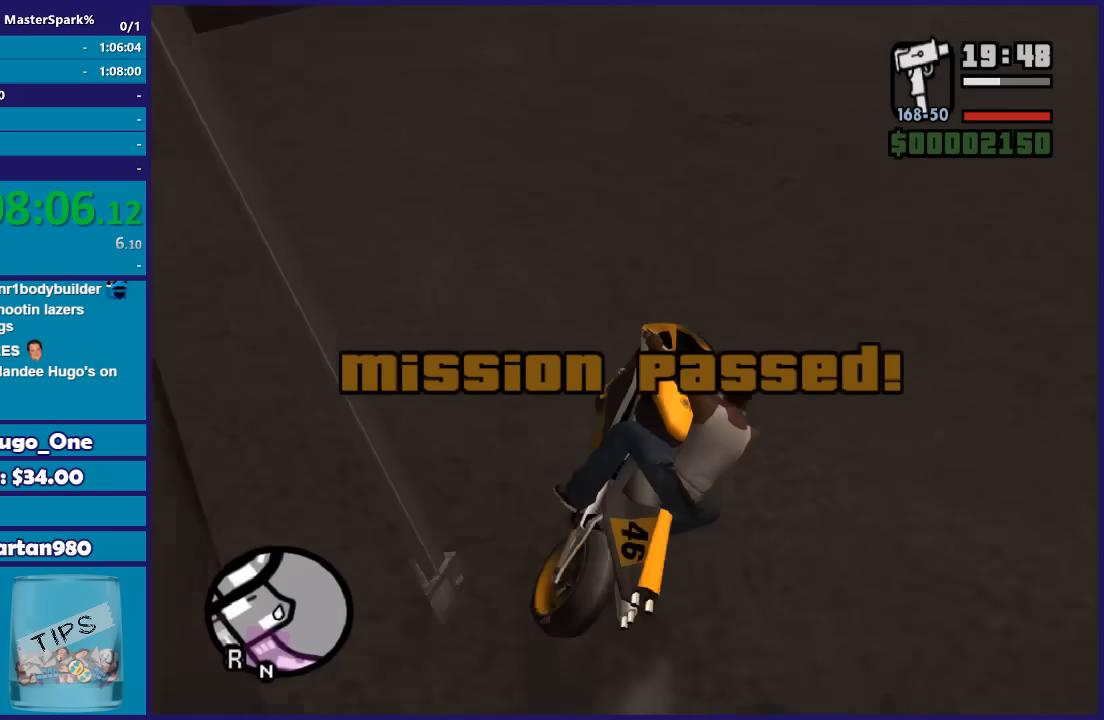
{"buttons": ["R2"], "left_stick": "left", "right_stick": "down-left", "button_events": []}
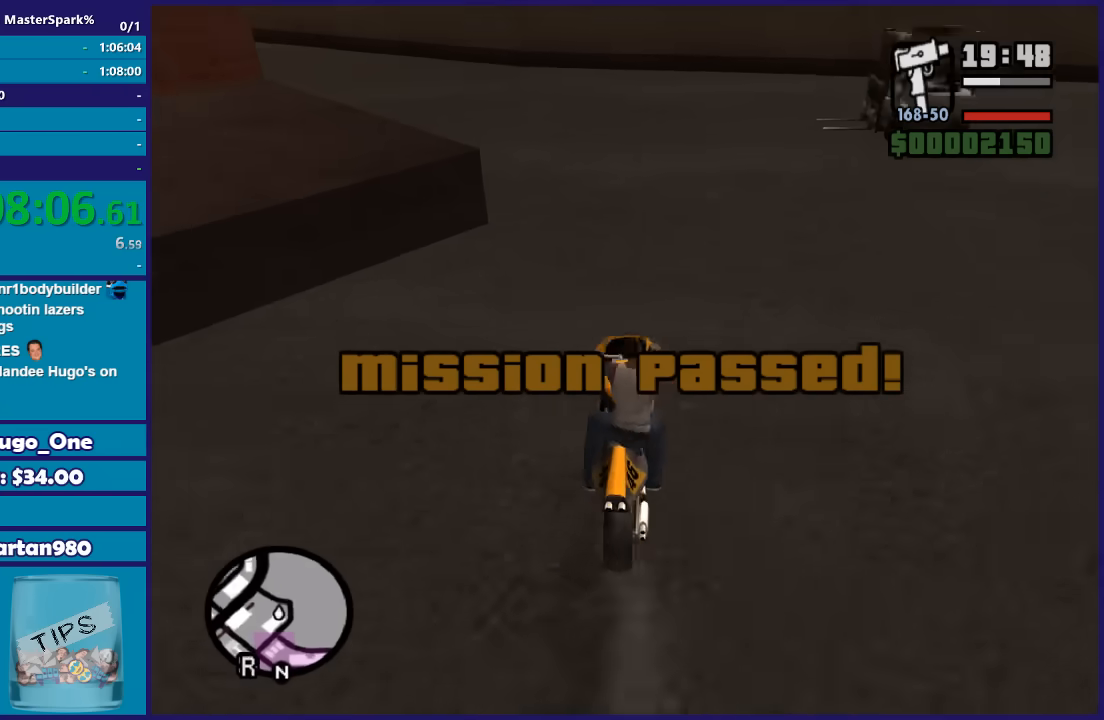
{"buttons": [], "left_stick": "down-left", "right_stick": "down-left", "button_events": [[300, "R2", "up"]]}
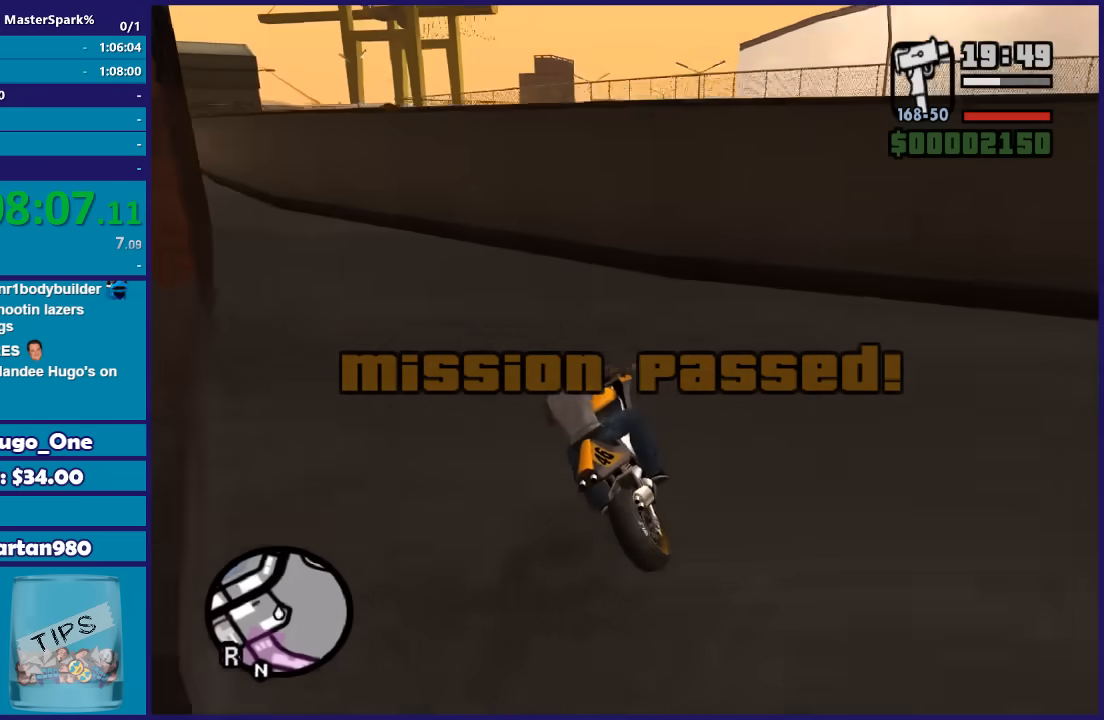
{"buttons": ["R2"], "left_stick": "right", "right_stick": "center", "button_events": [[367, "R2", "down"]]}
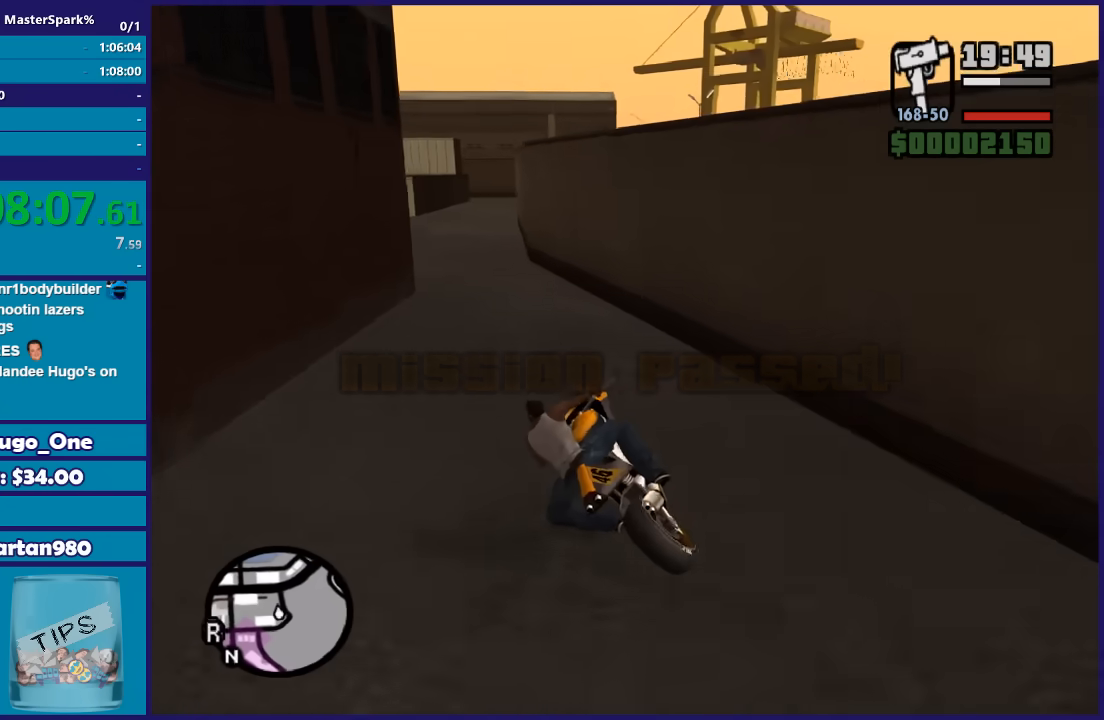
{"buttons": ["R2"], "left_stick": "right", "right_stick": "down-left", "button_events": []}
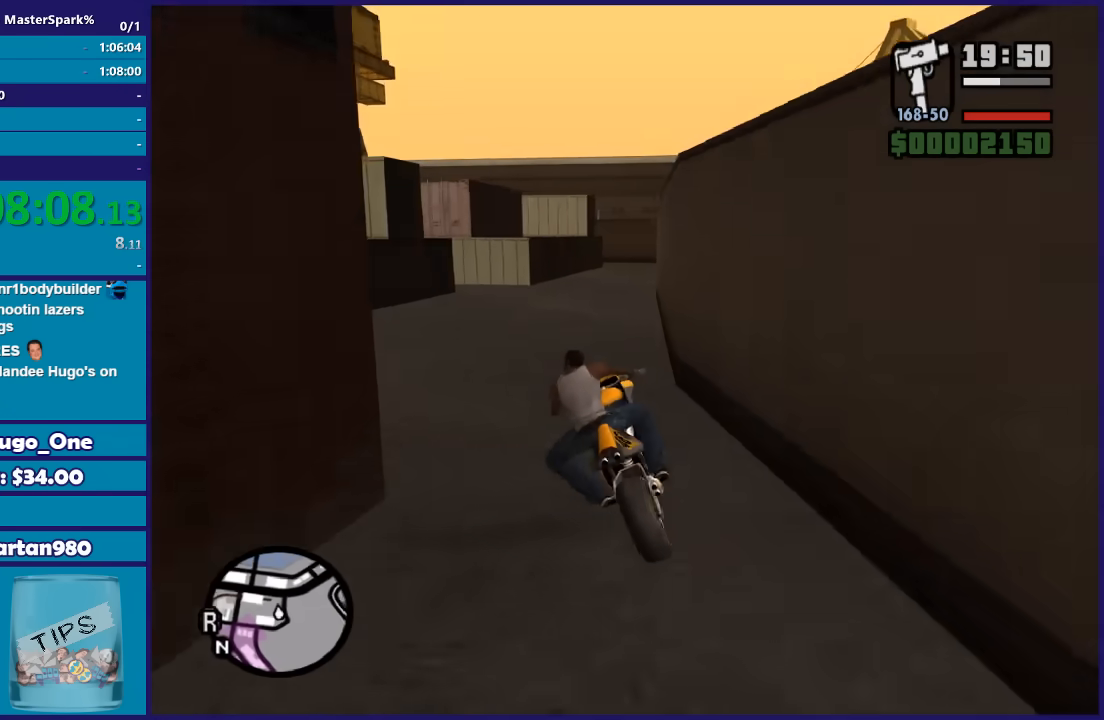
{"buttons": ["L2"], "left_stick": "down-left", "right_stick": "down-left", "button_events": [[267, "R2", "up"], [501, "L2", "down"]]}
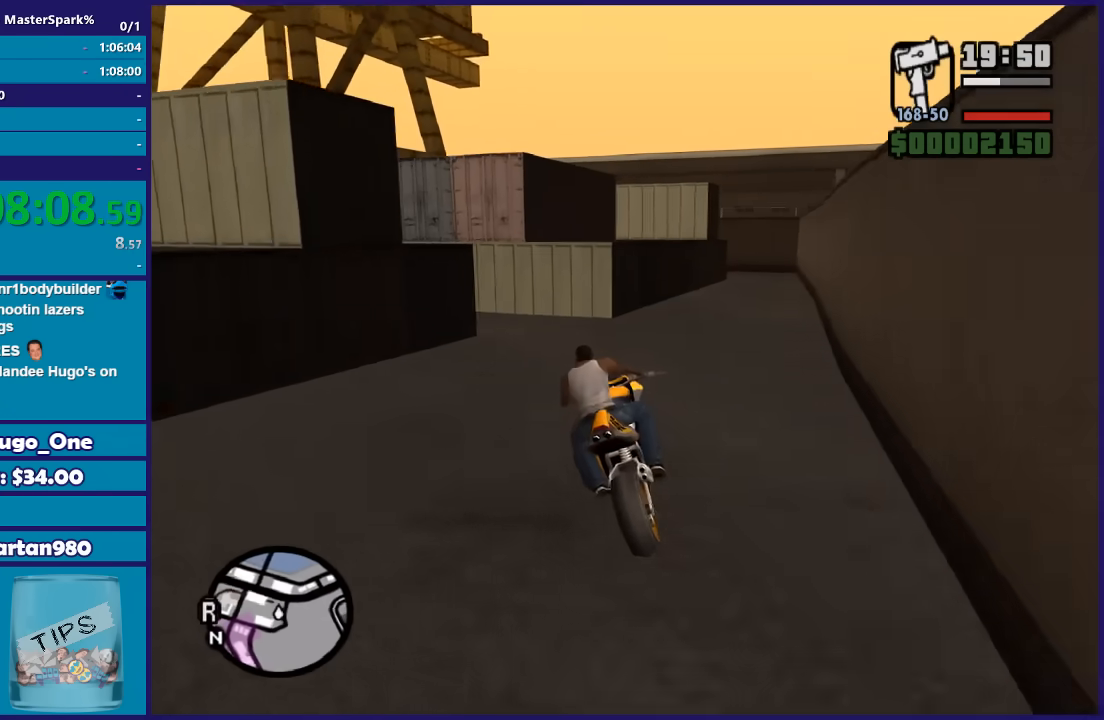
{"buttons": ["L2"], "left_stick": "down-left", "right_stick": "down-left", "button_events": [[100, "L2", "up"], [167, "L2", "down"]]}
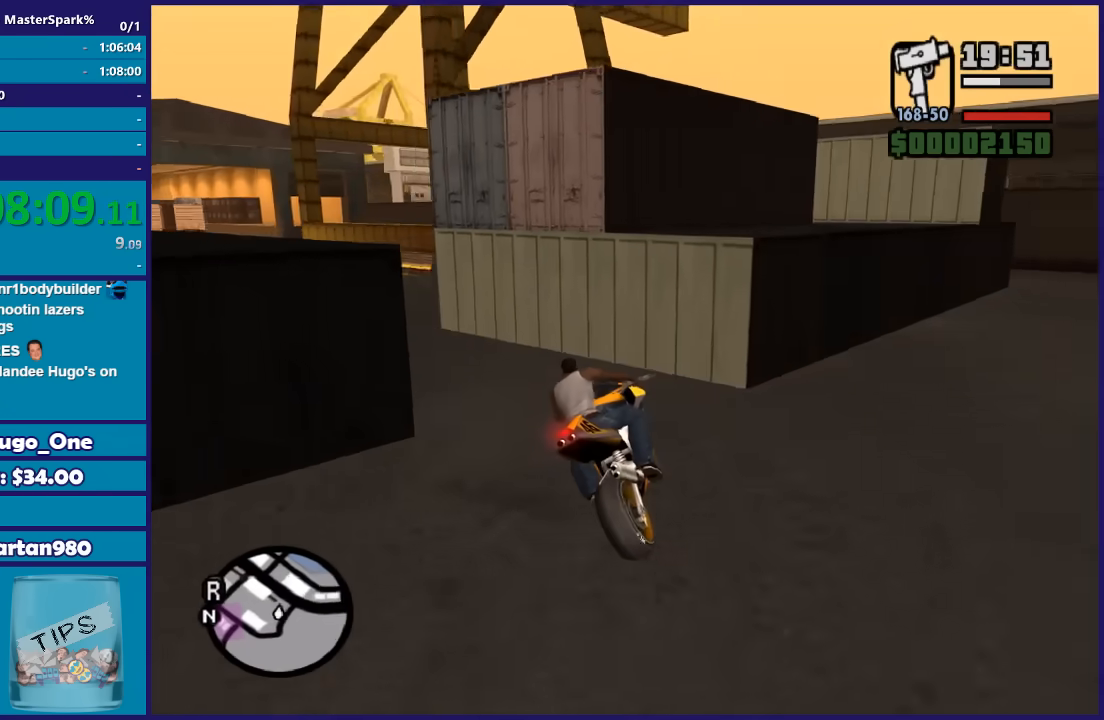
{"buttons": ["R2"], "left_stick": "down-left", "right_stick": "down-left", "button_events": [[201, "L2", "up"], [301, "R2", "down"]]}
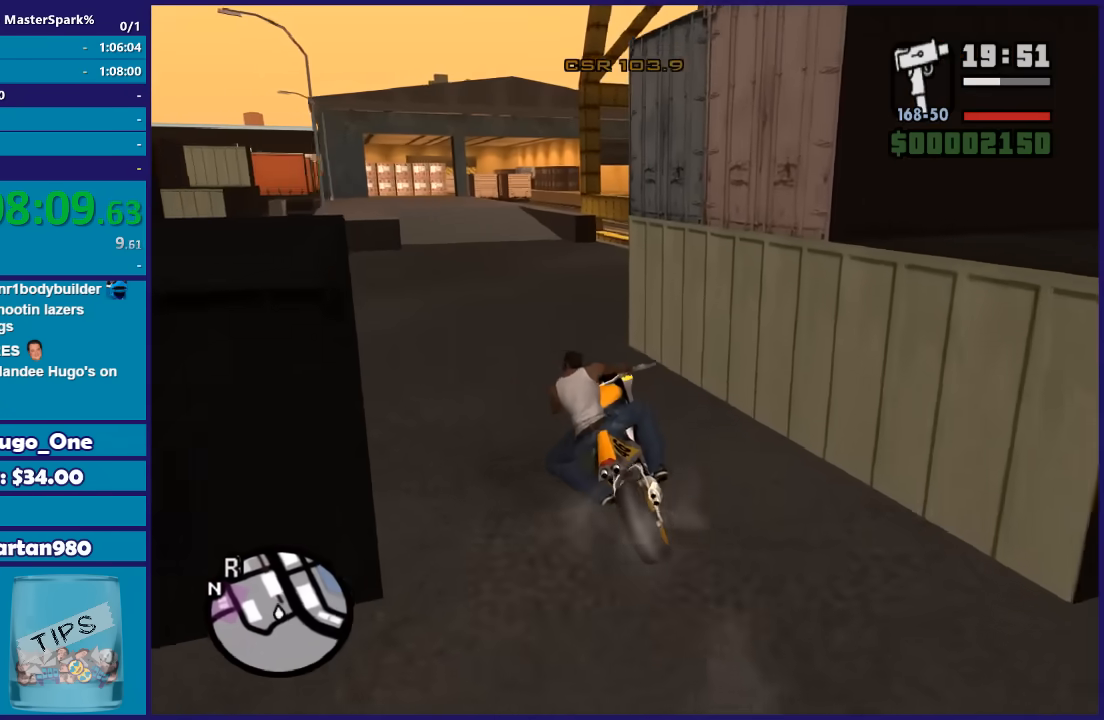
{"buttons": ["R2"], "left_stick": "center", "right_stick": "down-left", "button_events": []}
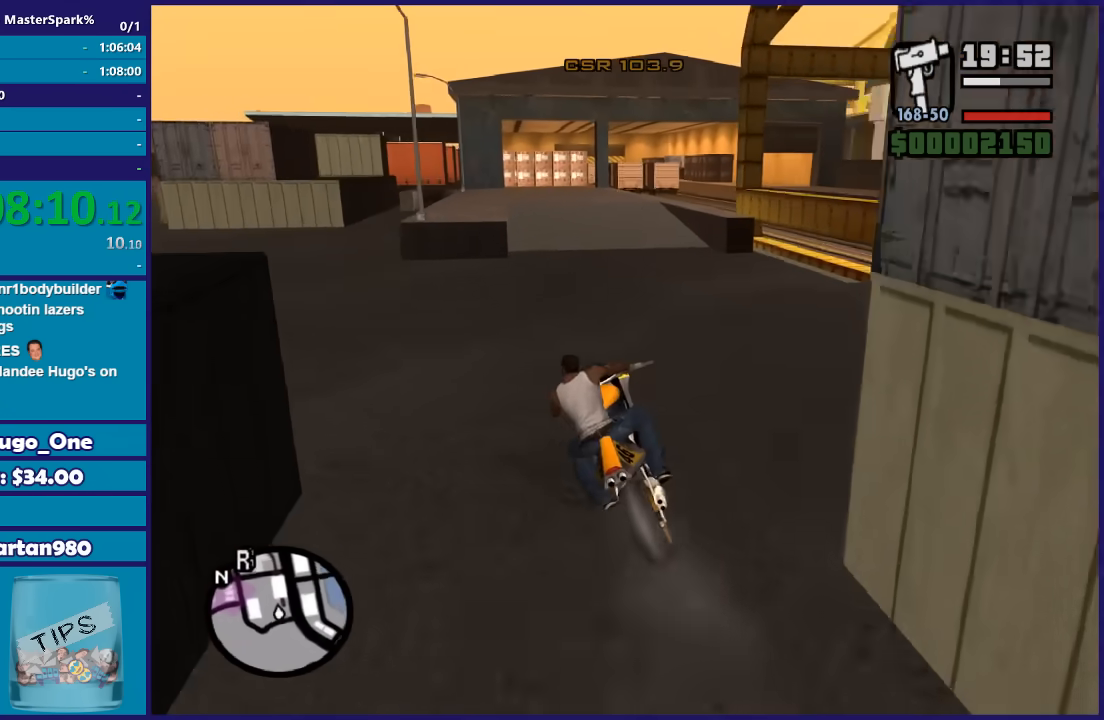
{"buttons": ["R2"], "left_stick": "right", "right_stick": "down-left", "button_events": []}
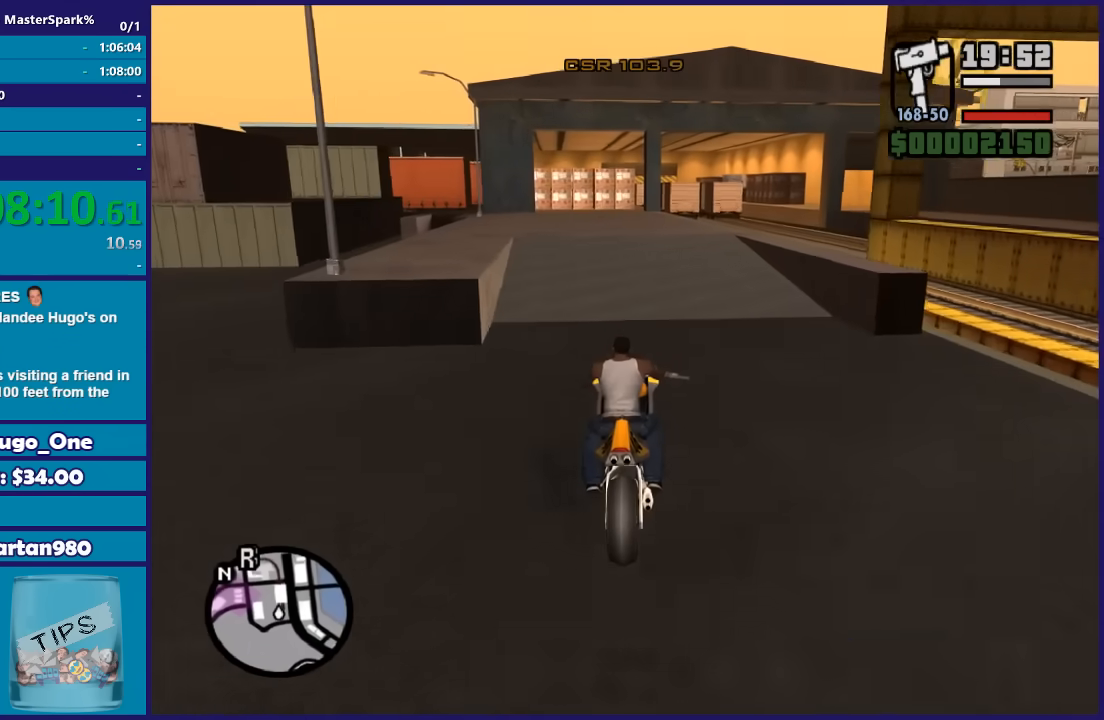
{"buttons": [], "left_stick": "right", "right_stick": "down-left", "button_events": [[367, "R2", "up"]]}
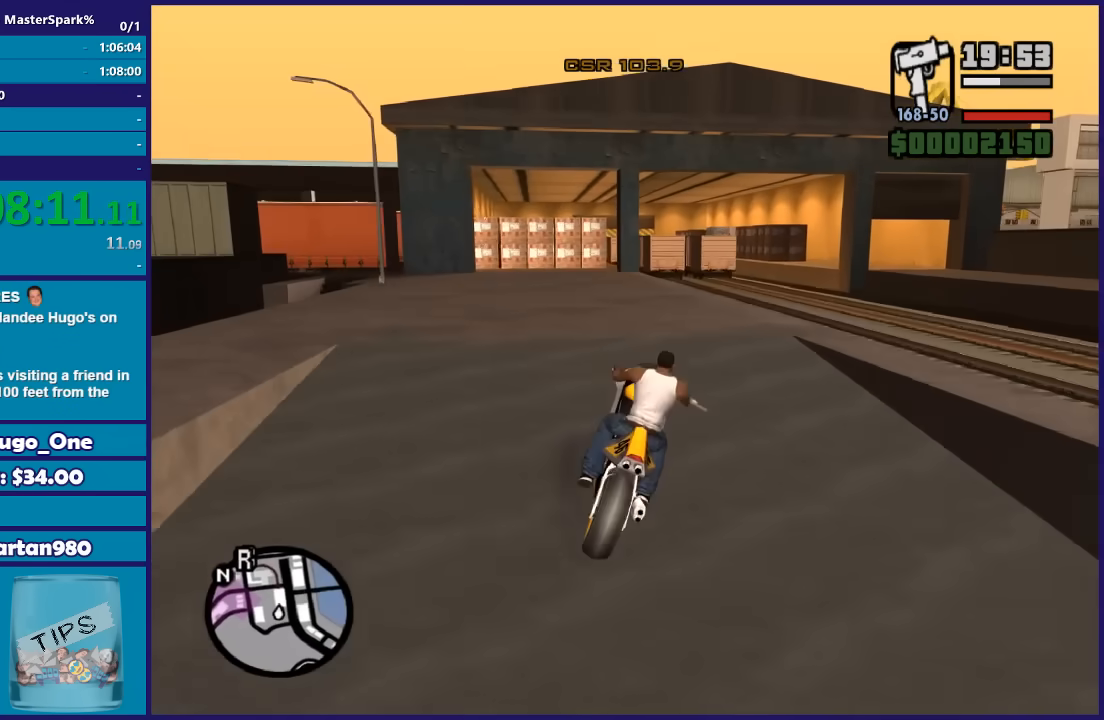
{"buttons": [], "left_stick": "center", "right_stick": "down-left", "button_events": []}
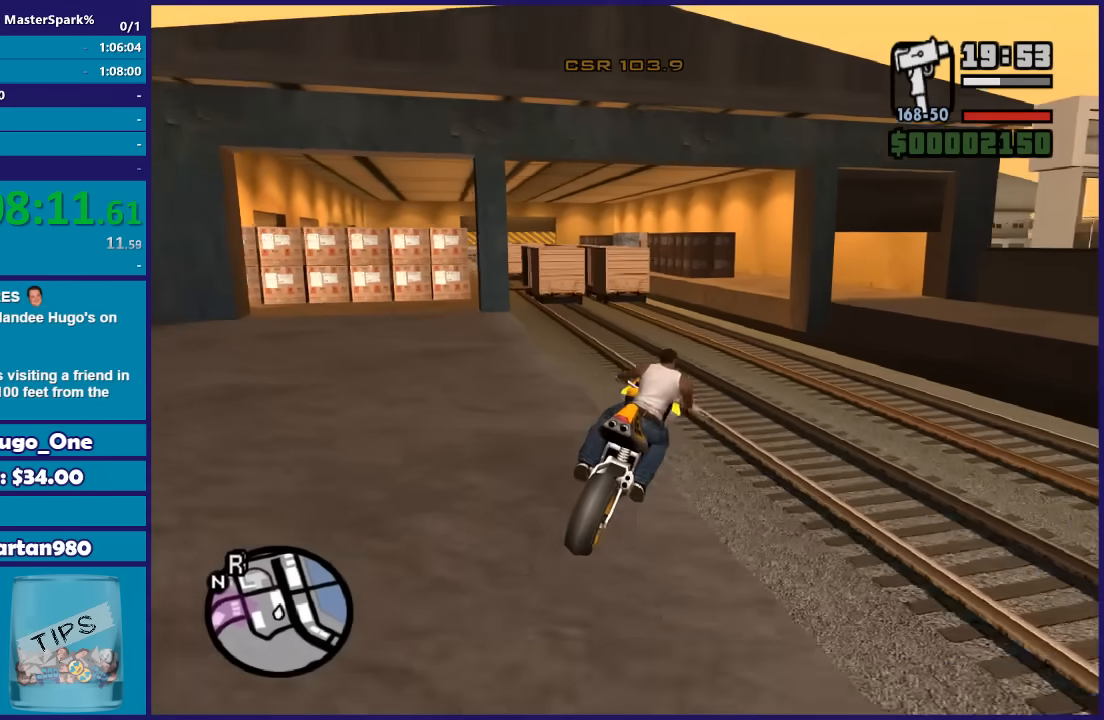
{"buttons": [], "left_stick": "down", "right_stick": "down-left", "button_events": []}
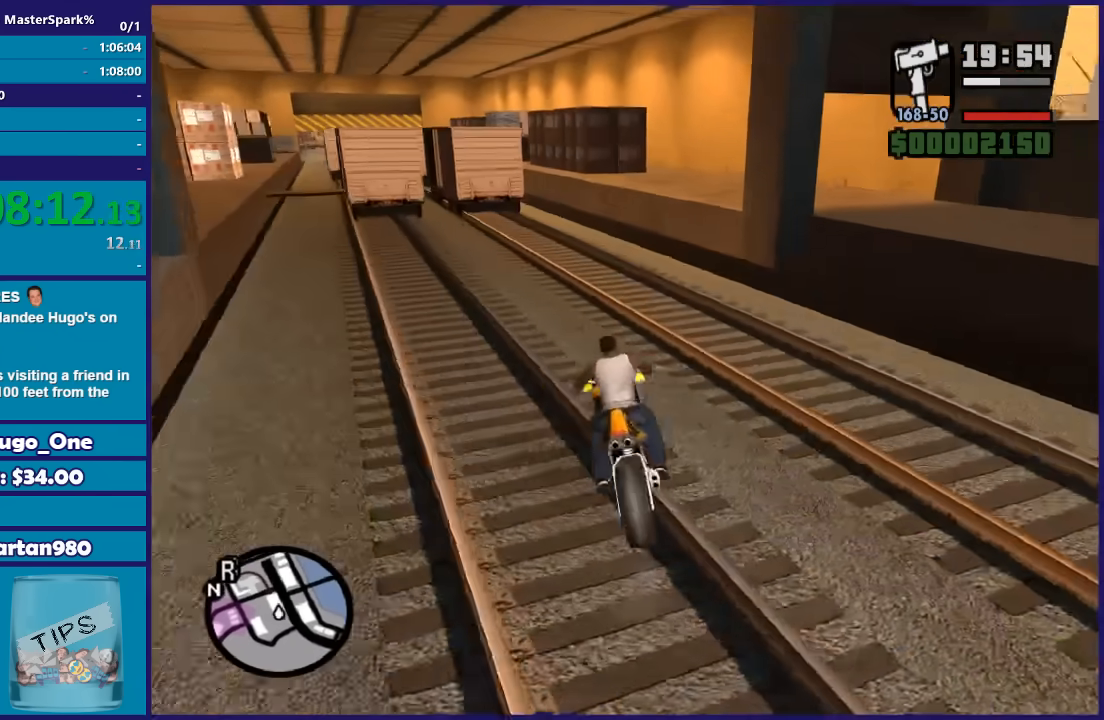
{"buttons": ["R2"], "left_stick": "left", "right_stick": "down", "button_events": [[434, "R2", "down"]]}
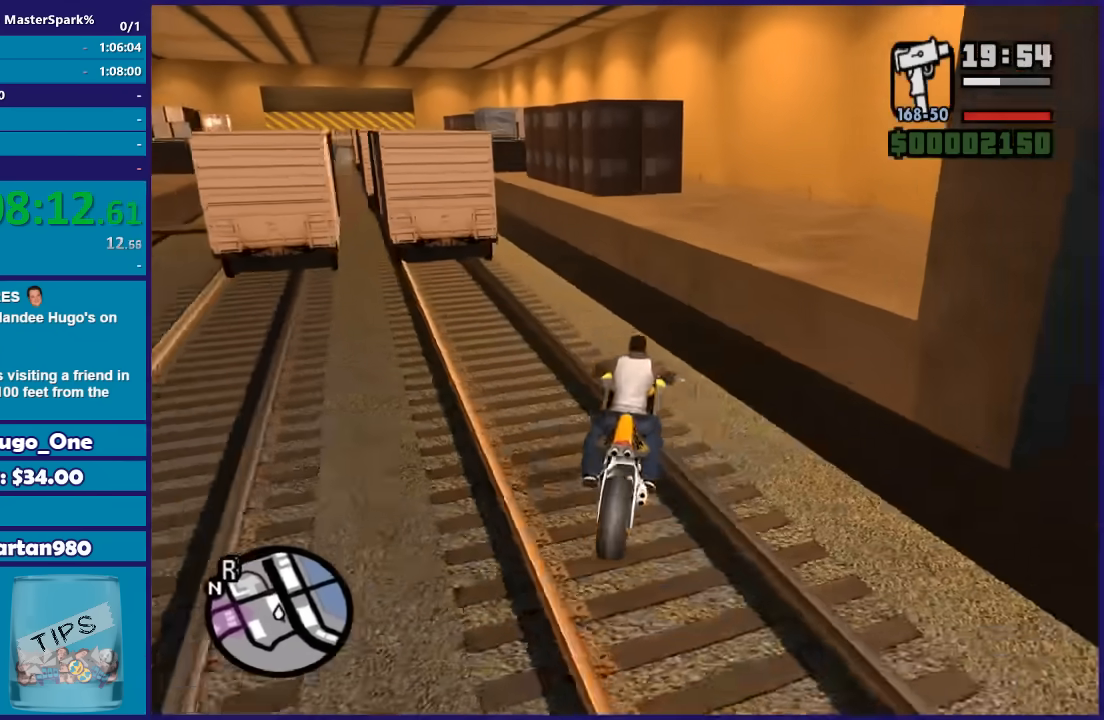
{"buttons": [], "left_stick": "left", "right_stick": "down-left", "button_events": [[300, "R2", "up"]]}
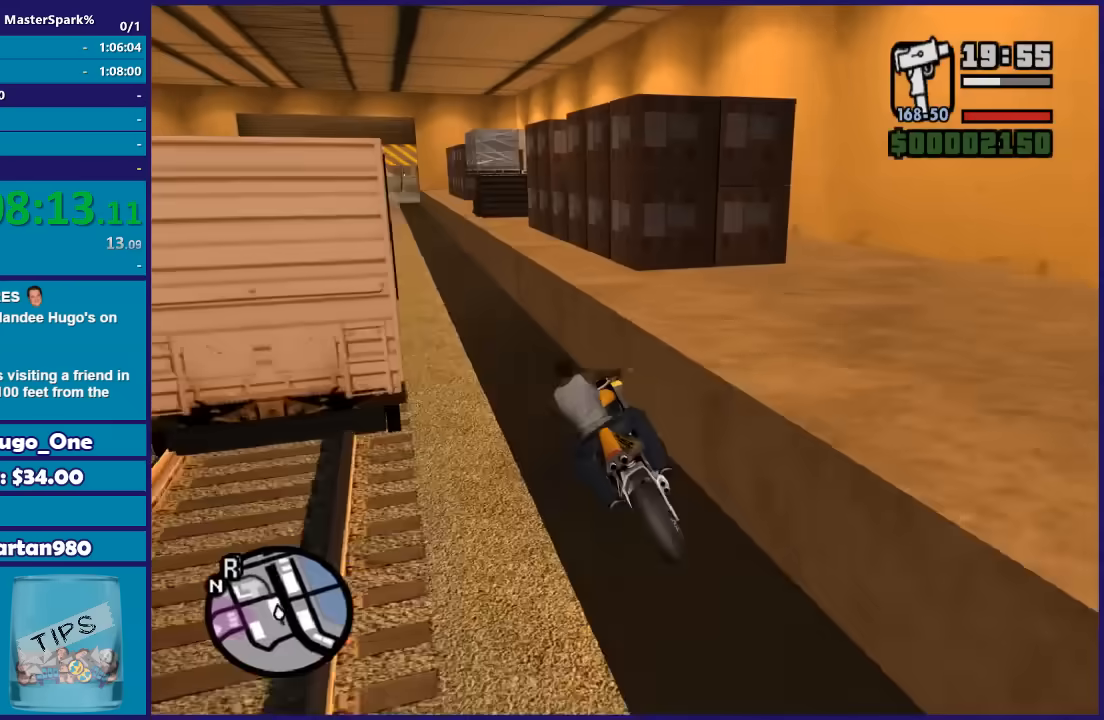
{"buttons": ["R2"], "left_stick": "center", "right_stick": "center", "button_events": [[34, "R2", "down"]]}
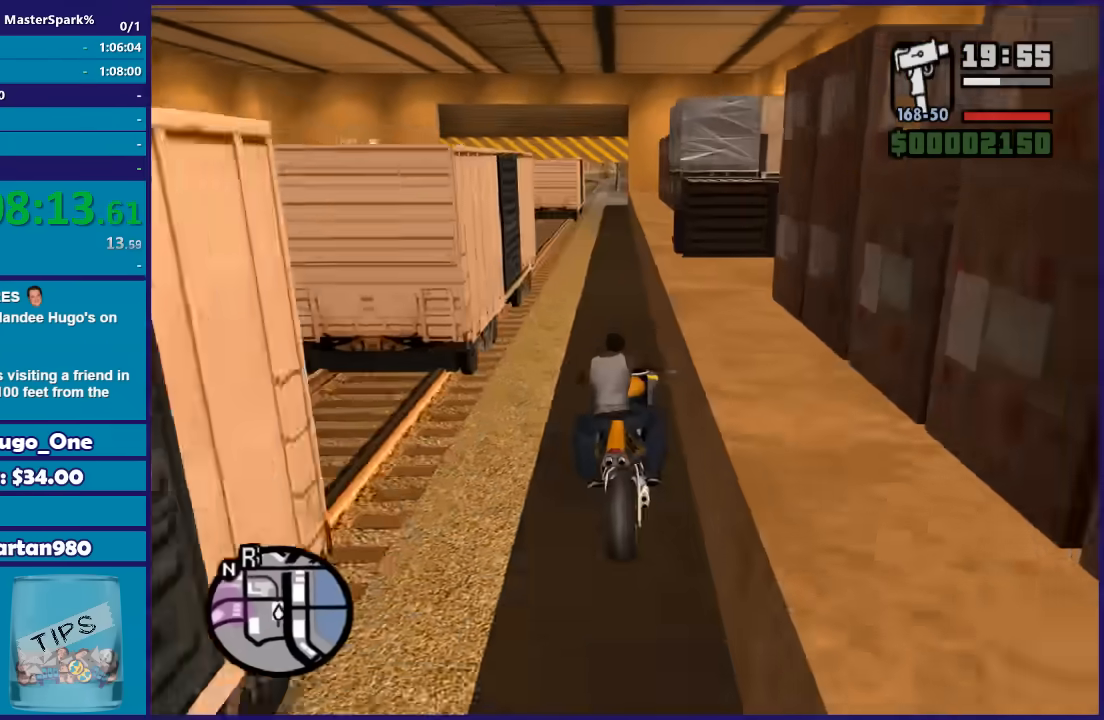
{"buttons": ["R2"], "left_stick": "center", "right_stick": "center", "button_events": []}
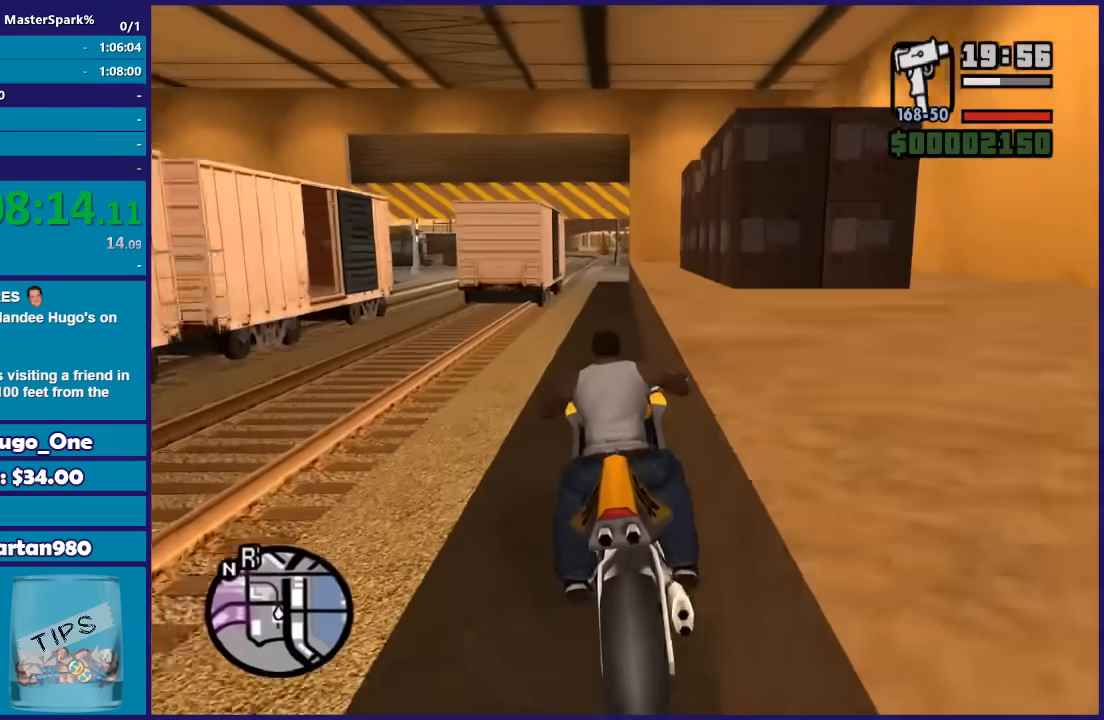
{"buttons": ["R2"], "left_stick": "up-left", "right_stick": "center", "button_events": []}
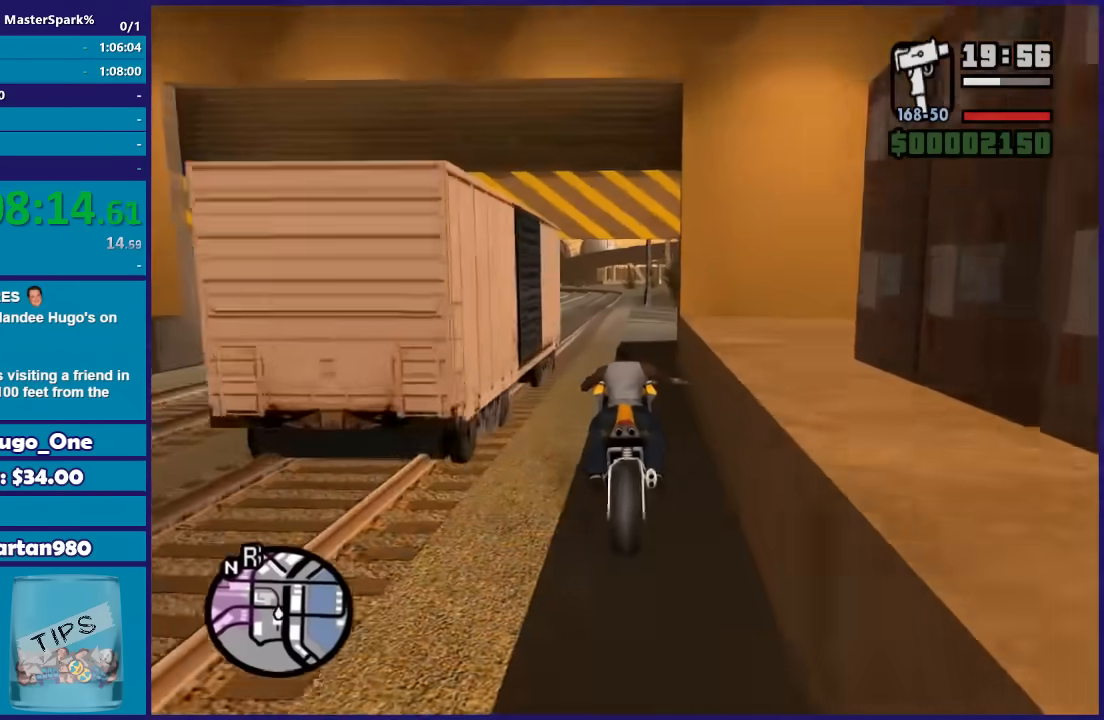
{"buttons": ["R2"], "left_stick": "up-left", "right_stick": "center", "button_events": []}